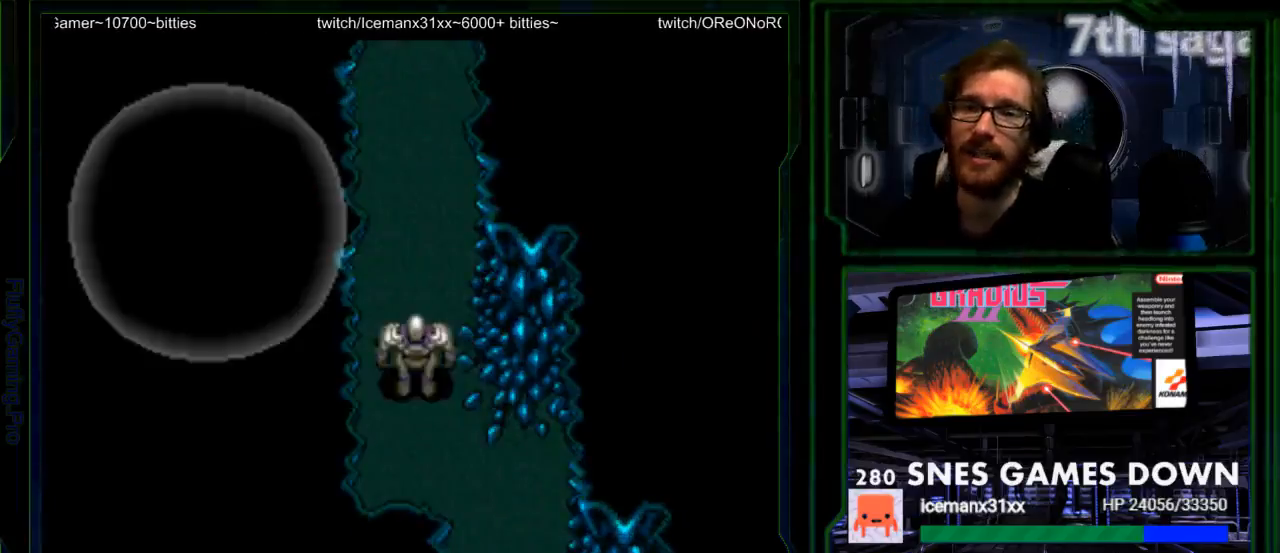
Gameplay with a controller (Nintendo layout); each line is a JSON object with the inputs held at the frame after it. "events" lists button and stick changes between this image and that frame as [ms after this image, input, new state], when the widget could be followed in between. Not read: L1 L3 R1 R3.
{"buttons": ["DPAD_UP"], "events": [[350, "DPAD_UP", "up"], [450, "DPAD_UP", "down"]]}
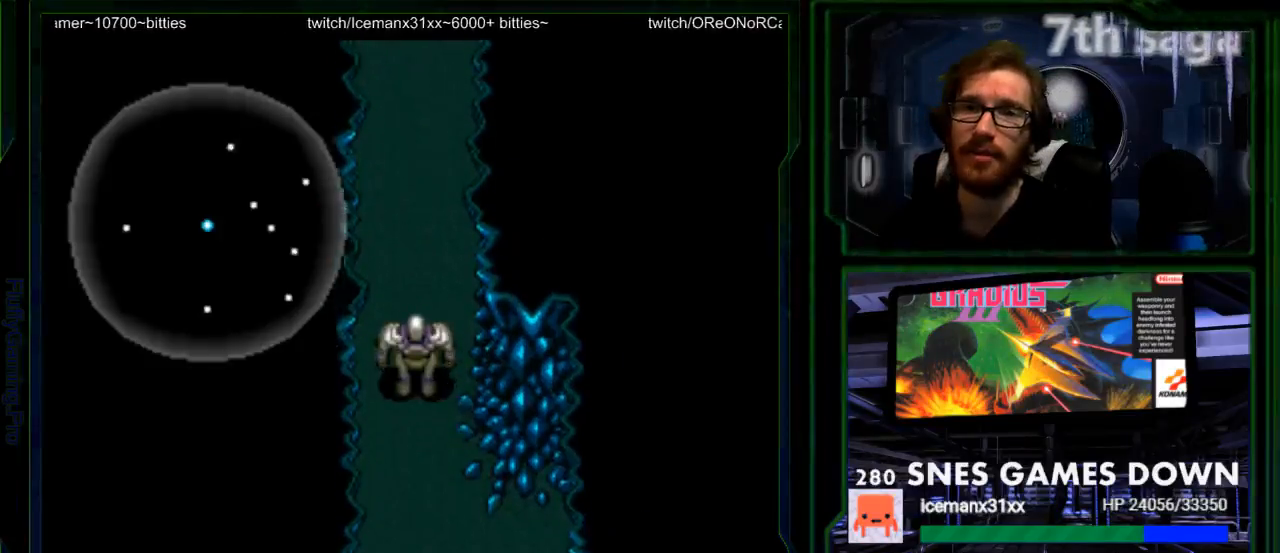
{"buttons": ["DPAD_UP"], "events": []}
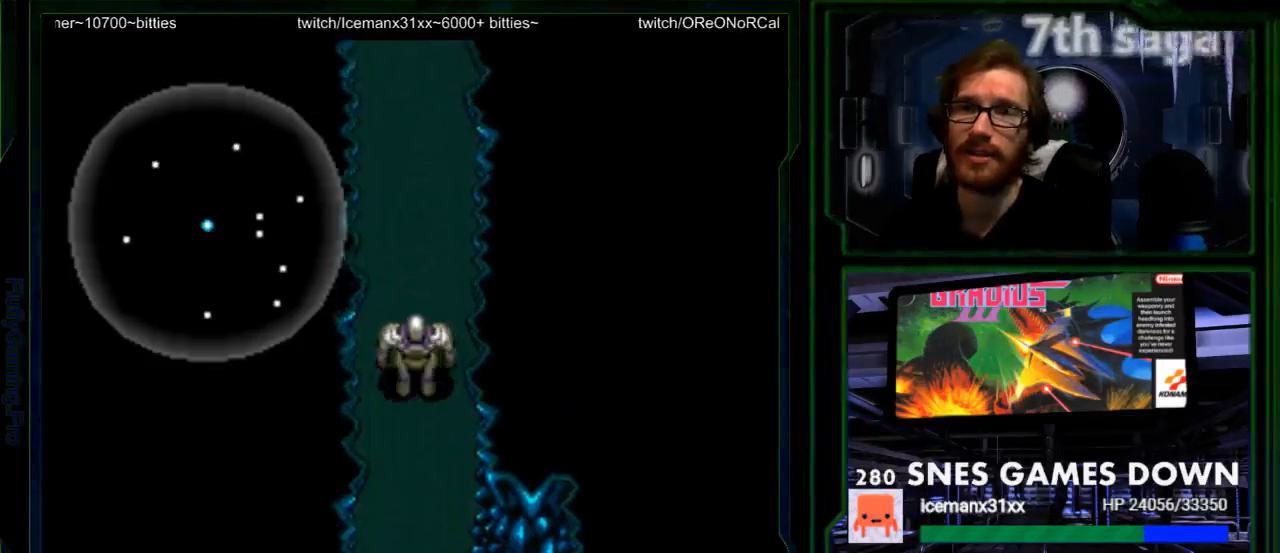
{"buttons": ["DPAD_UP"], "events": []}
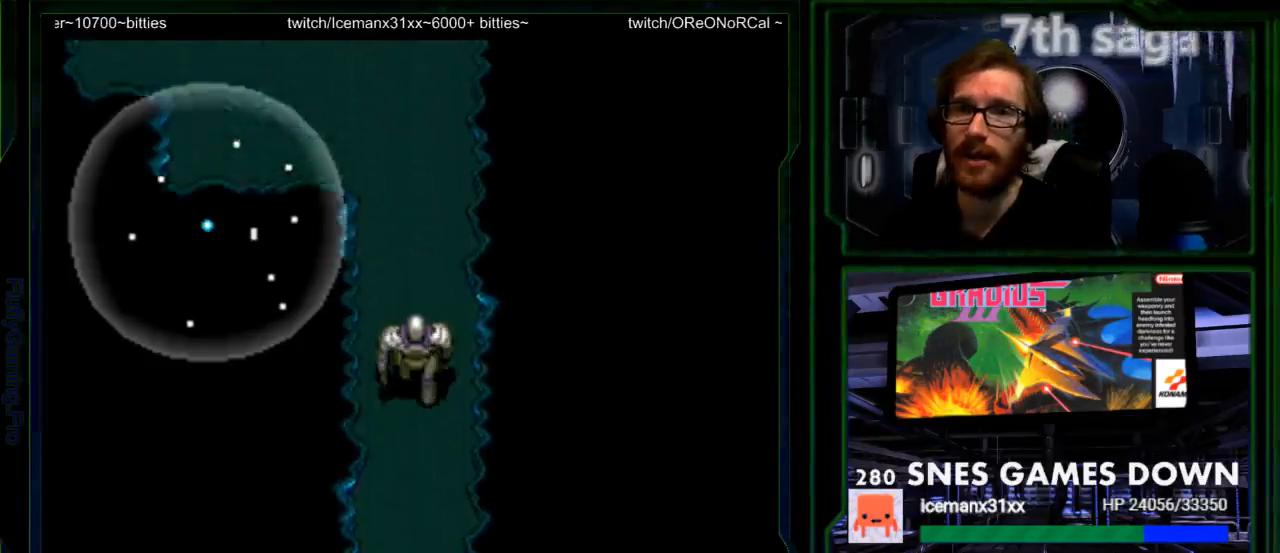
{"buttons": ["DPAD_UP"], "events": []}
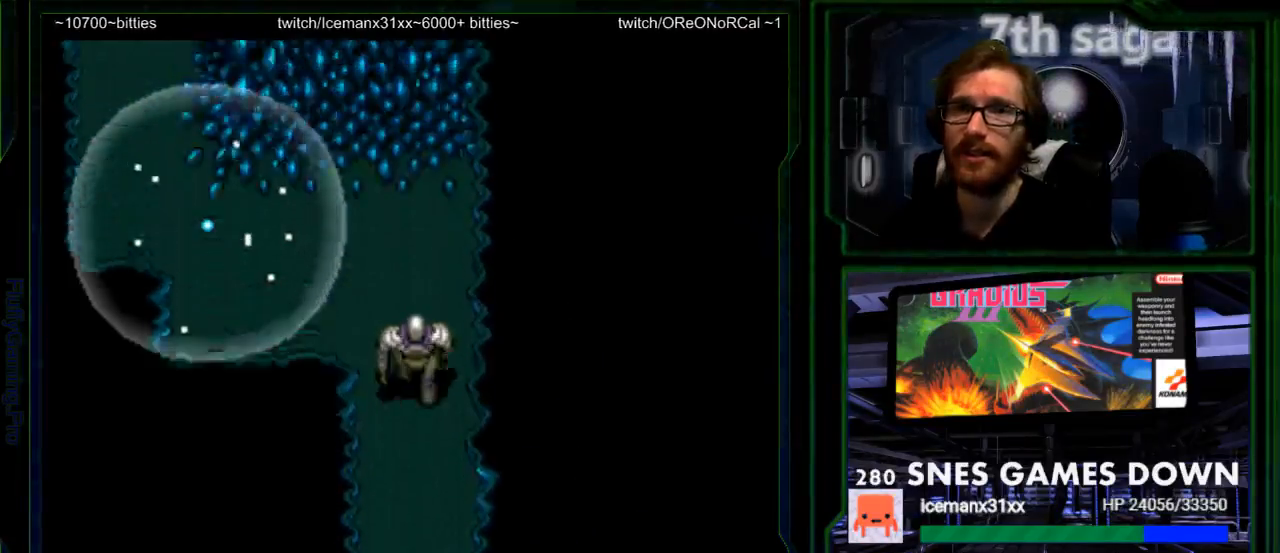
{"buttons": [], "events": [[317, "DPAD_UP", "up"]]}
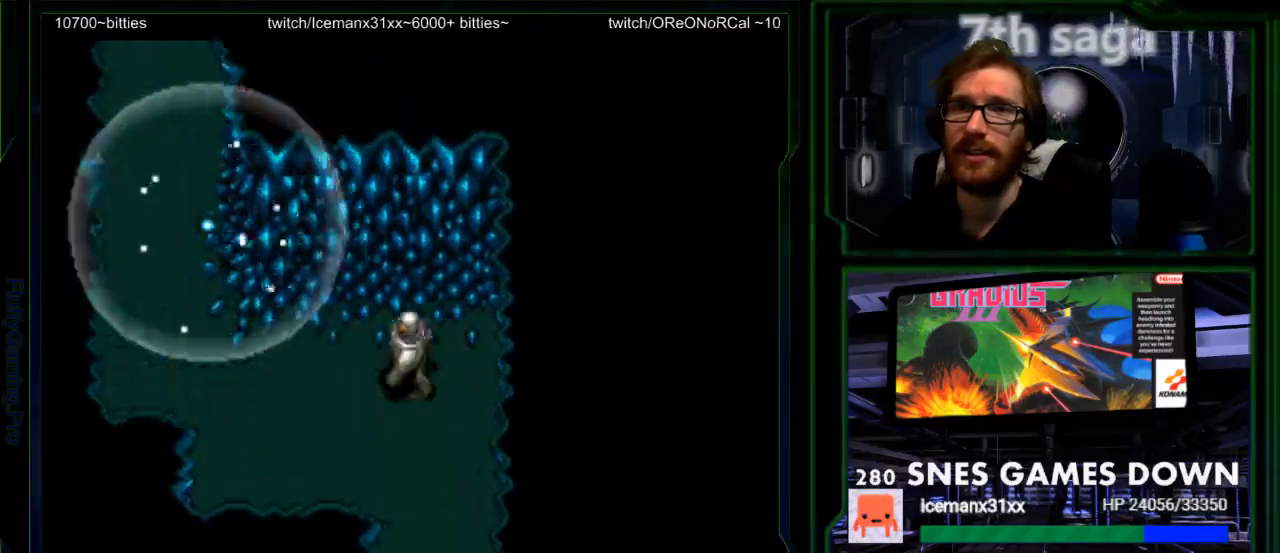
{"buttons": [], "events": []}
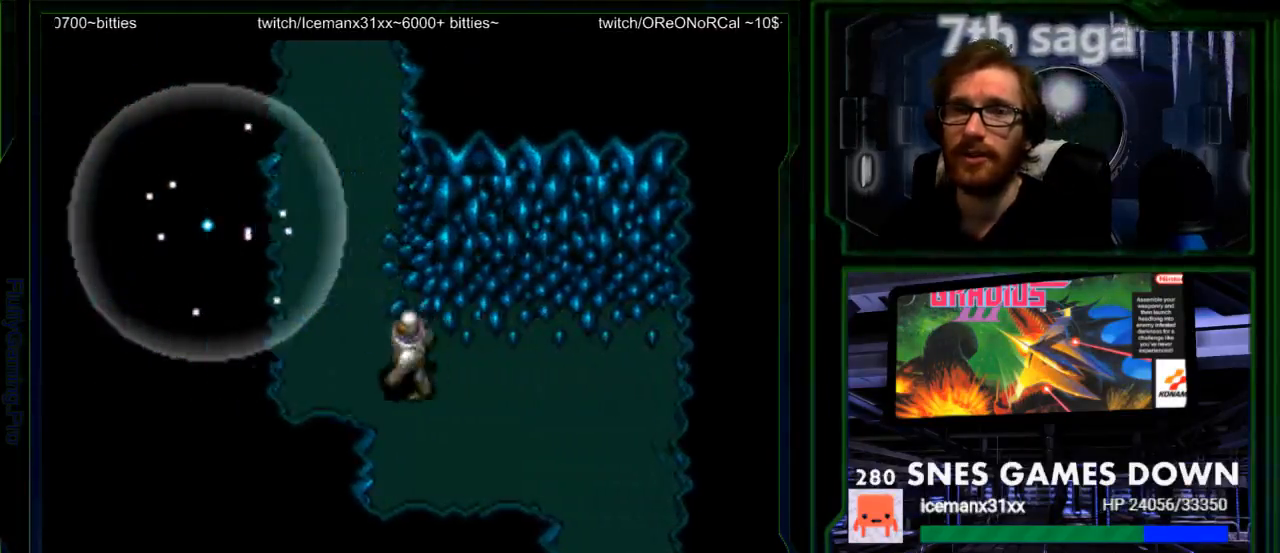
{"buttons": ["DPAD_UP"], "events": [[50, "DPAD_UP", "down"]]}
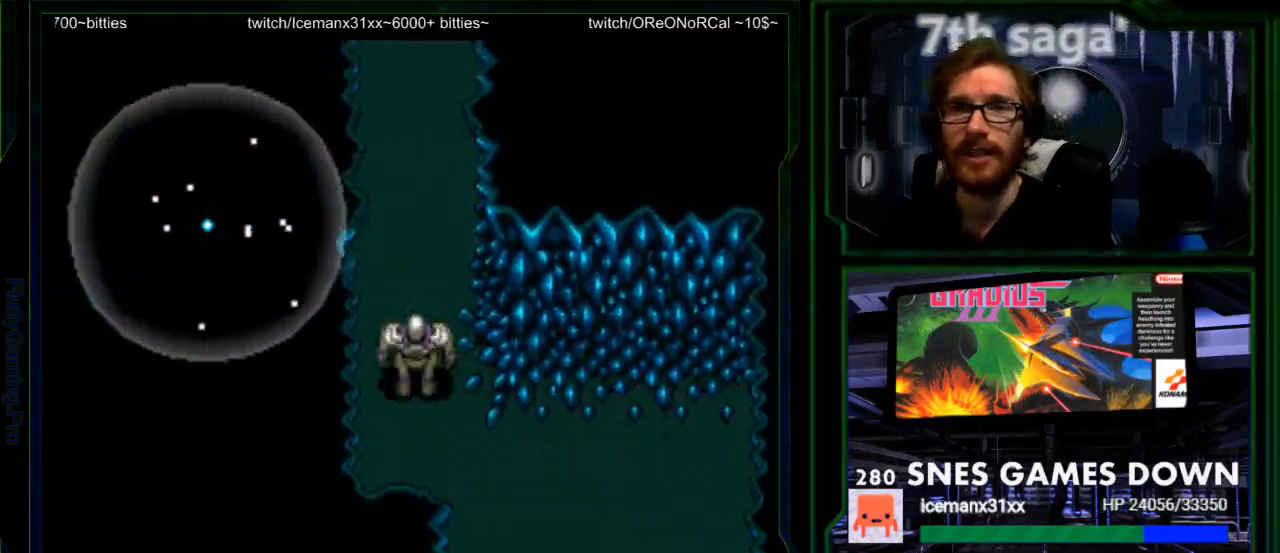
{"buttons": ["DPAD_UP"], "events": []}
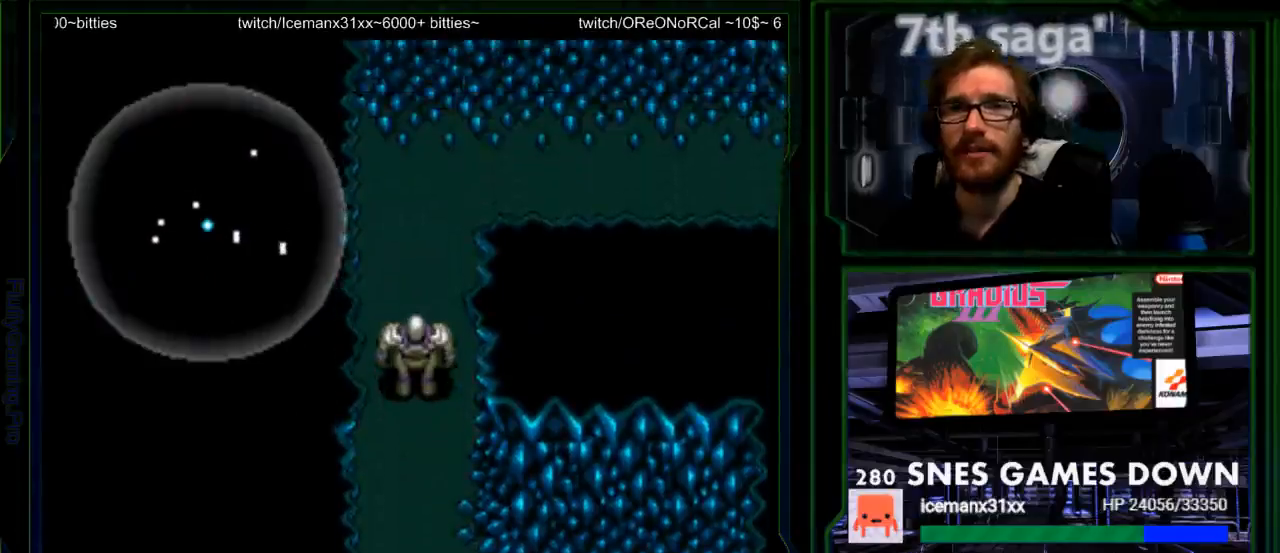
{"buttons": [], "events": [[283, "DPAD_UP", "up"]]}
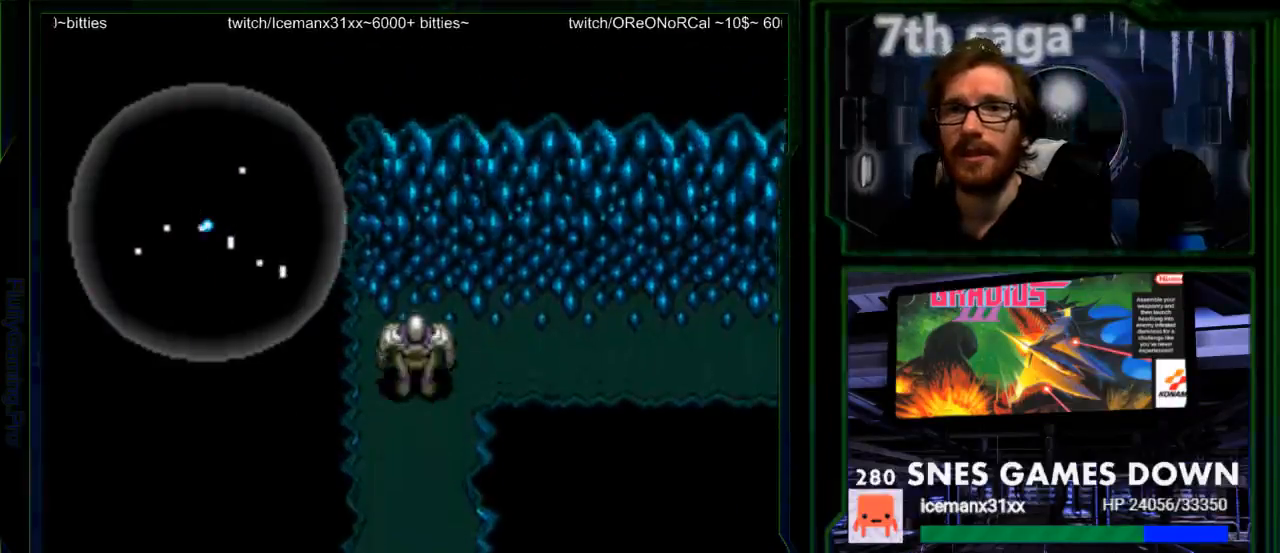
{"buttons": [], "events": []}
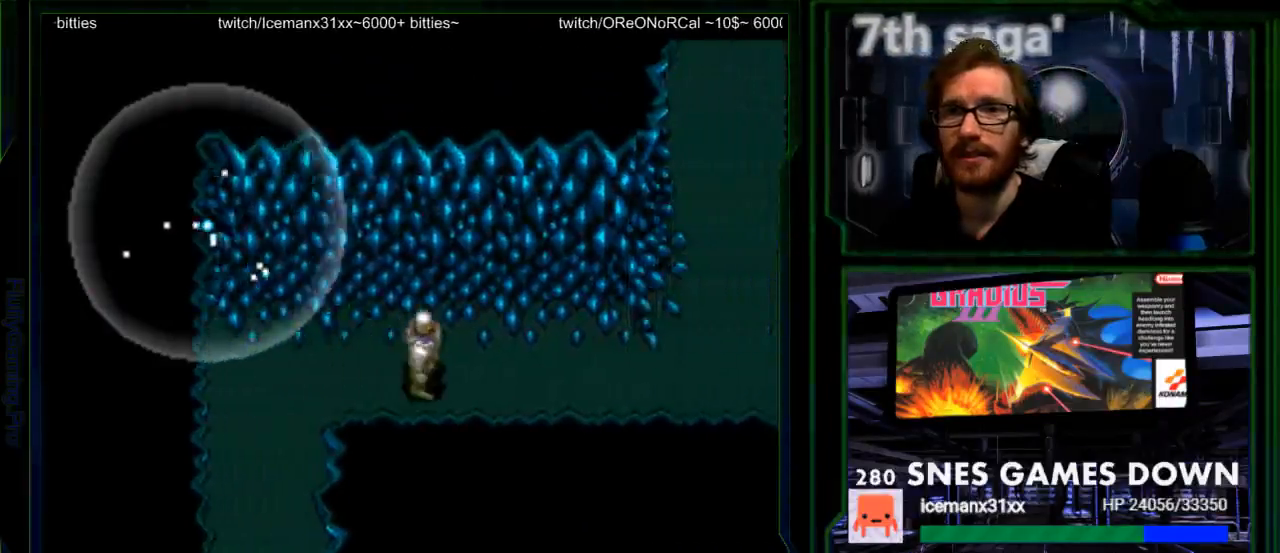
{"buttons": [], "events": []}
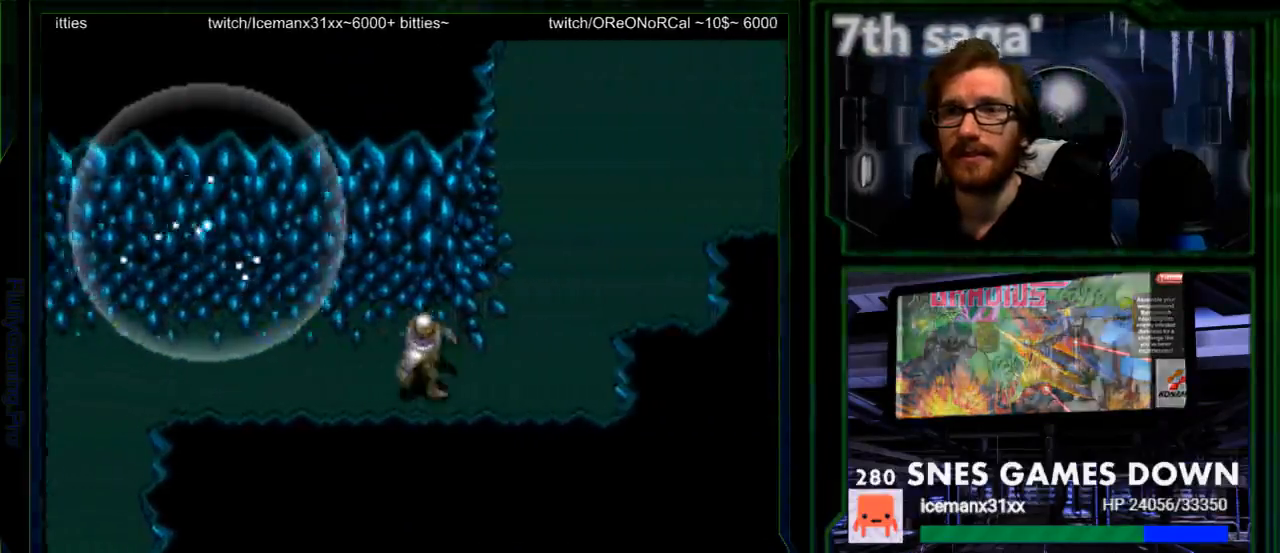
{"buttons": ["DPAD_UP"], "events": [[250, "DPAD_UP", "down"]]}
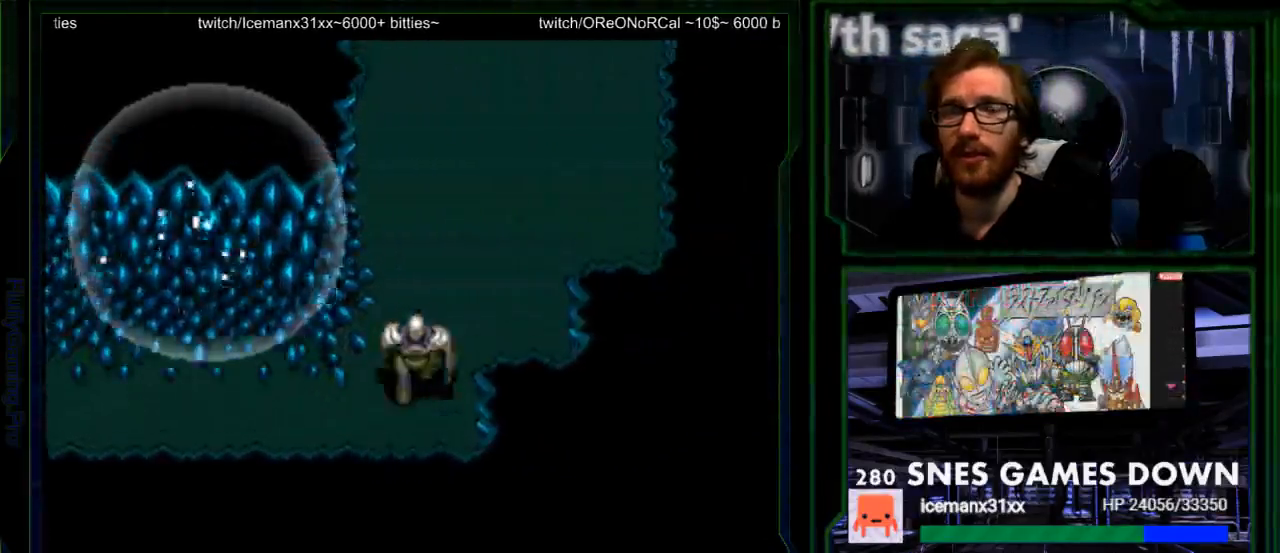
{"buttons": ["DPAD_UP"], "events": []}
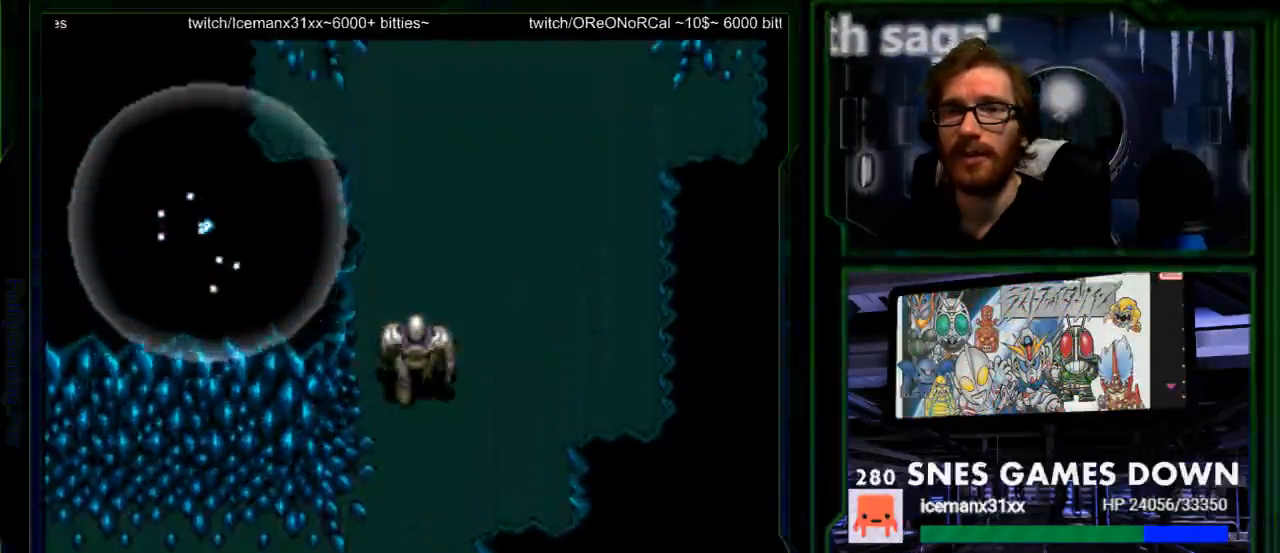
{"buttons": ["DPAD_UP"], "events": []}
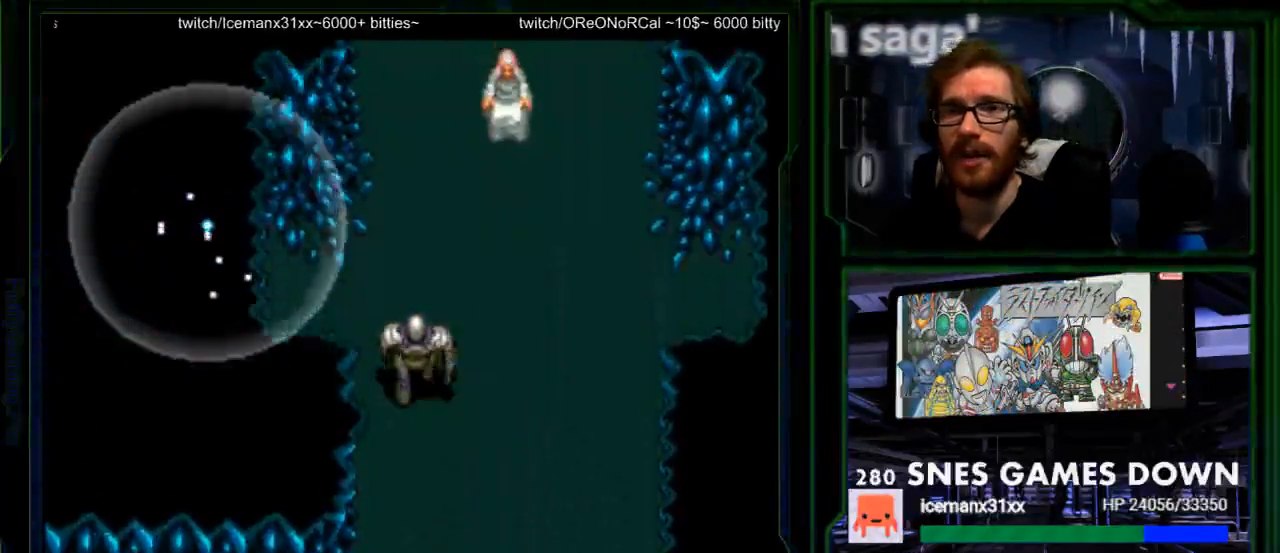
{"buttons": ["DPAD_UP"], "events": [[200, "DPAD_UP", "up"], [417, "DPAD_UP", "down"]]}
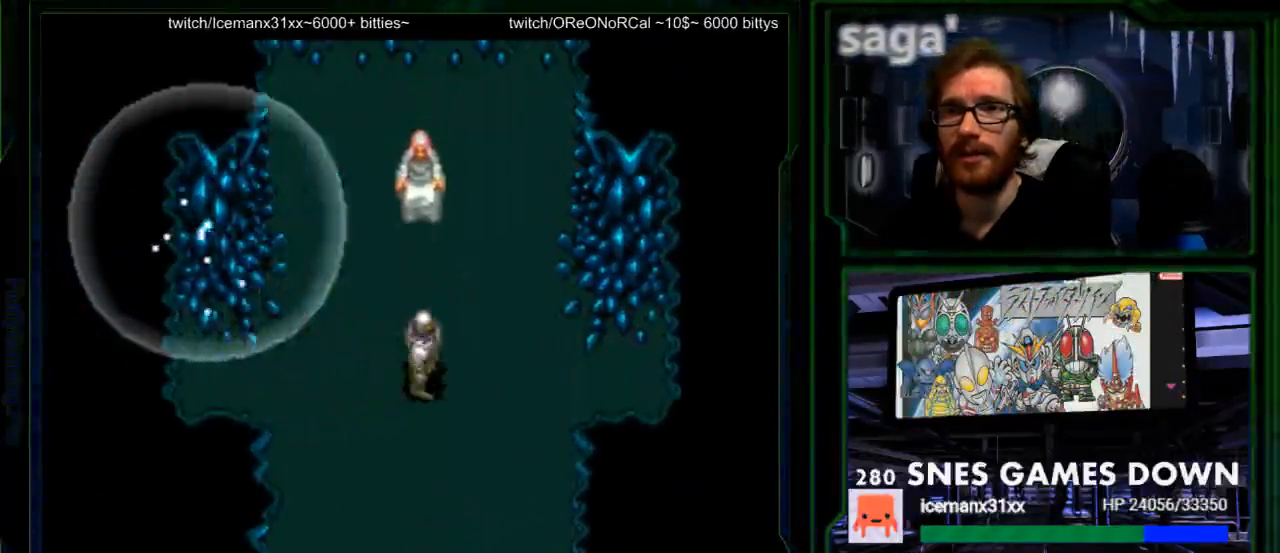
{"buttons": ["A"], "events": [[300, "A", "down"], [300, "DPAD_UP", "up"], [433, "A", "up"], [467, "A", "down"]]}
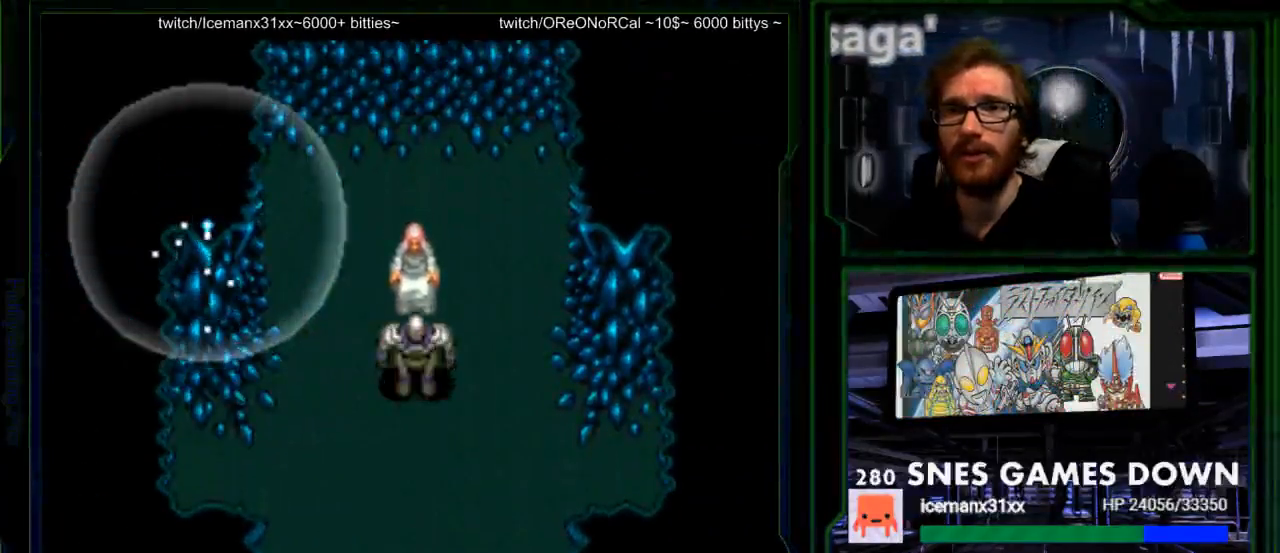
{"buttons": [], "events": [[117, "A", "up"], [350, "A", "down"], [483, "A", "up"]]}
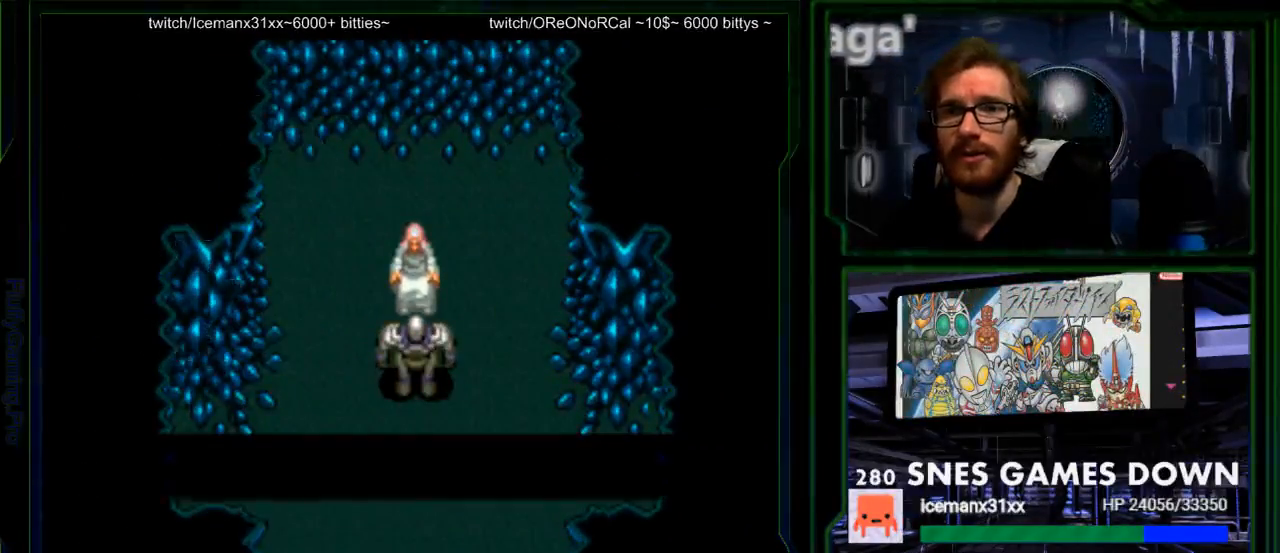
{"buttons": [], "events": []}
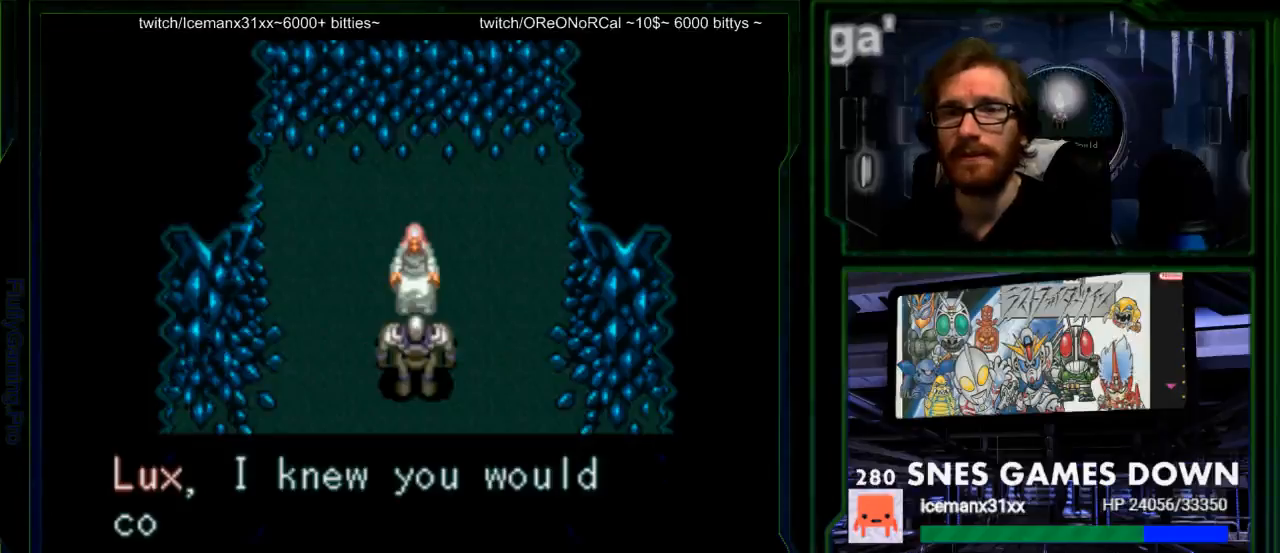
{"buttons": [], "events": [[150, "A", "down"], [317, "A", "up"]]}
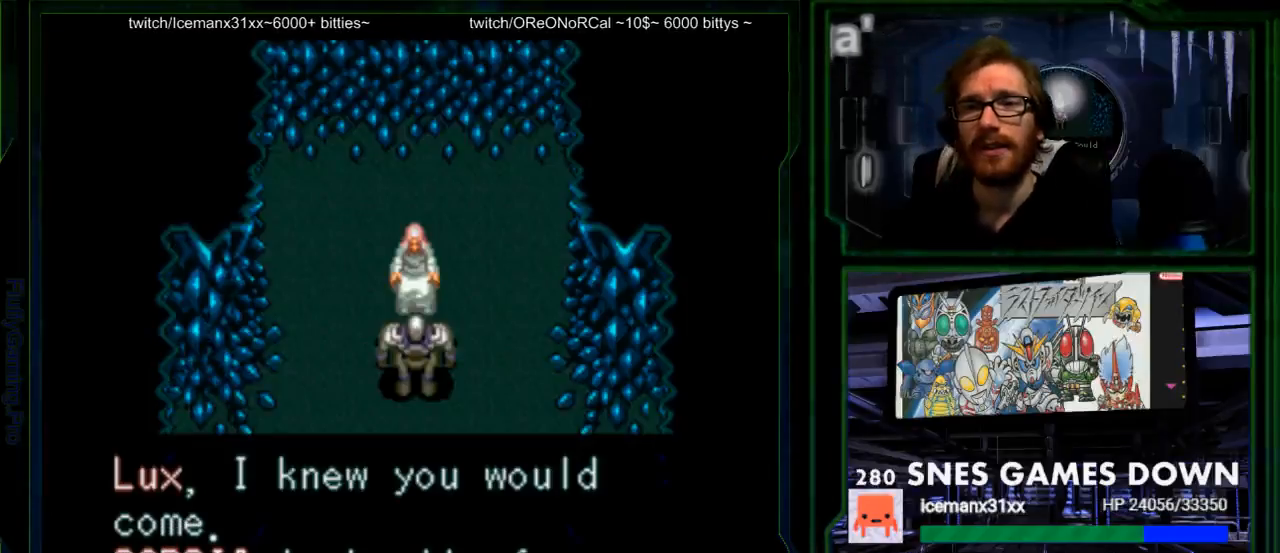
{"buttons": [], "events": []}
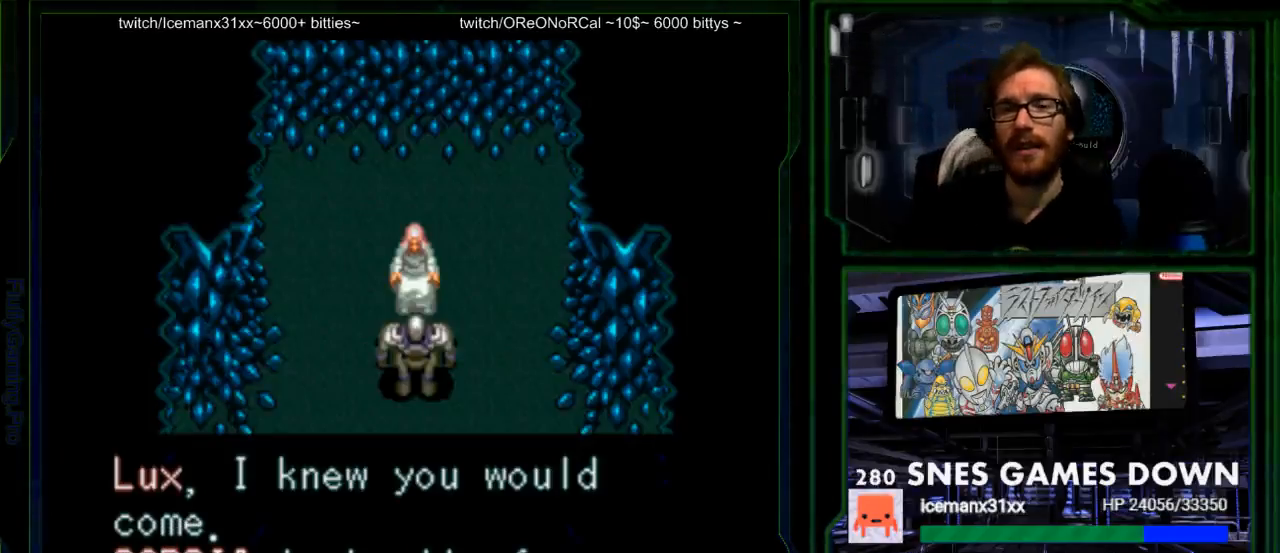
{"buttons": [], "events": []}
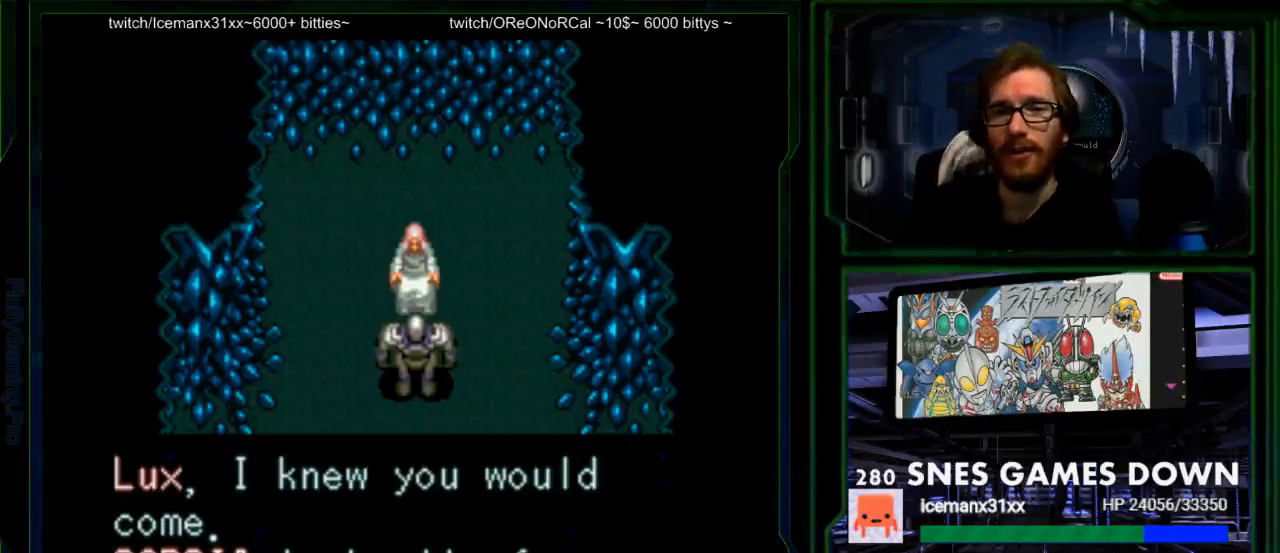
{"buttons": [], "events": []}
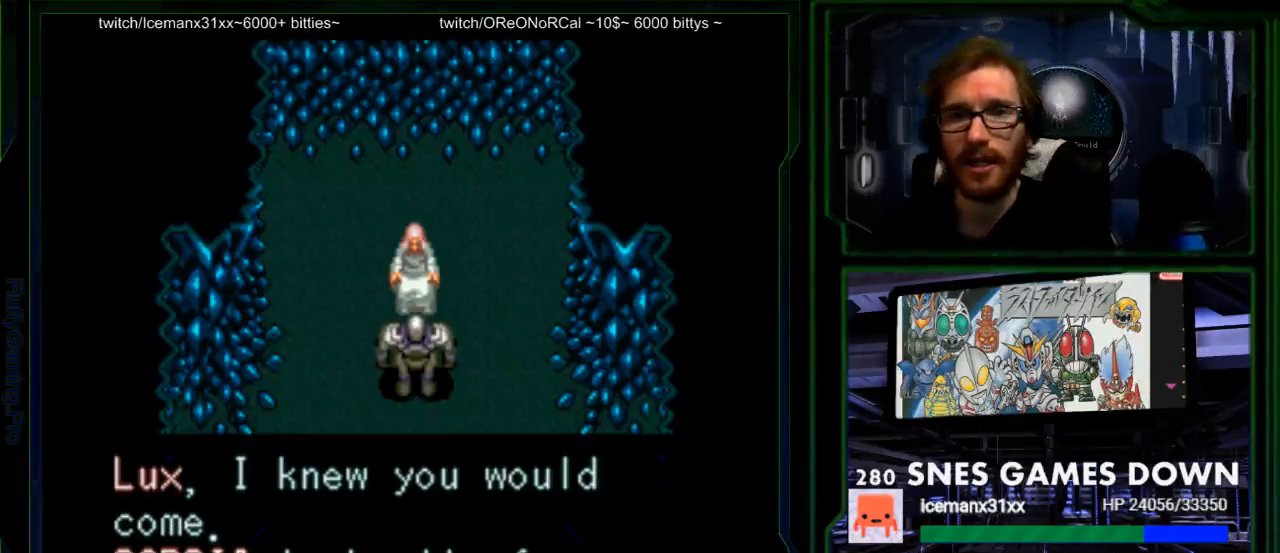
{"buttons": [], "events": []}
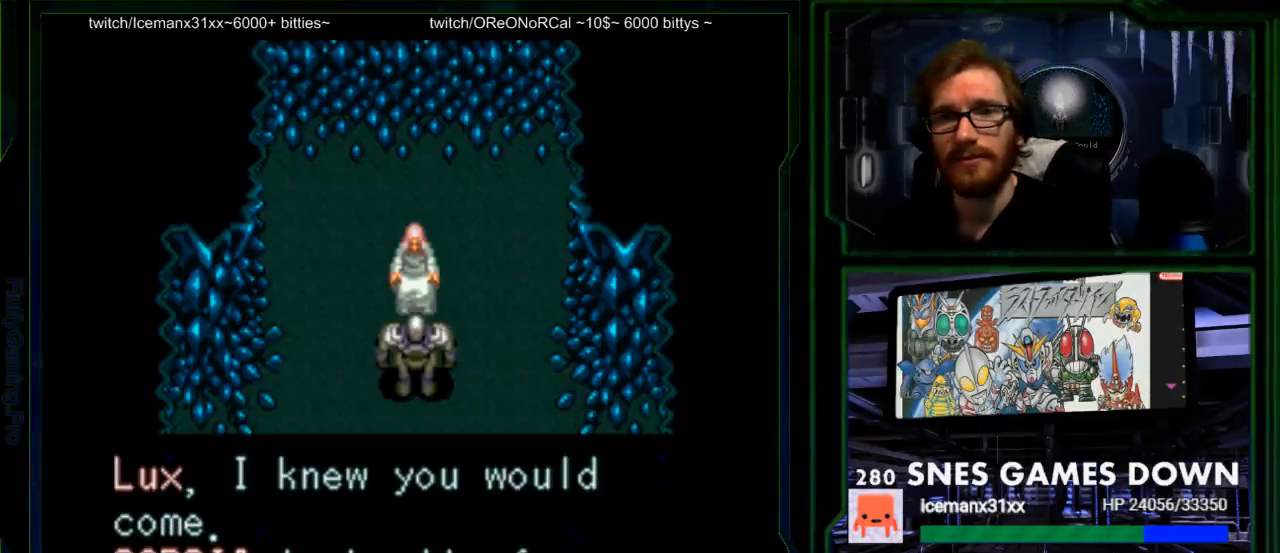
{"buttons": [], "events": []}
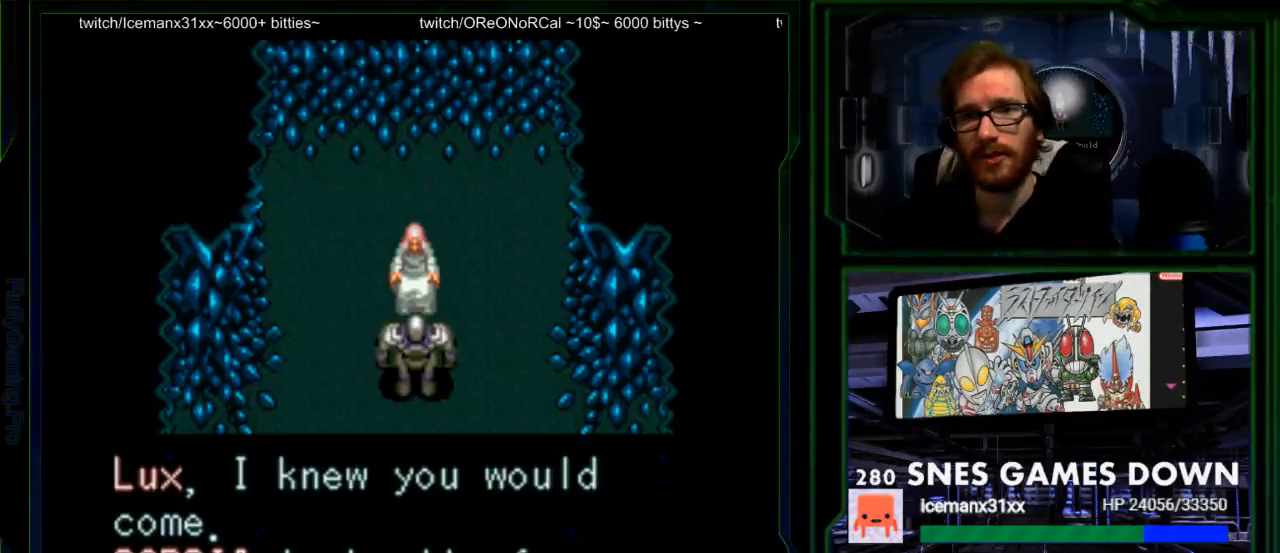
{"buttons": [], "events": []}
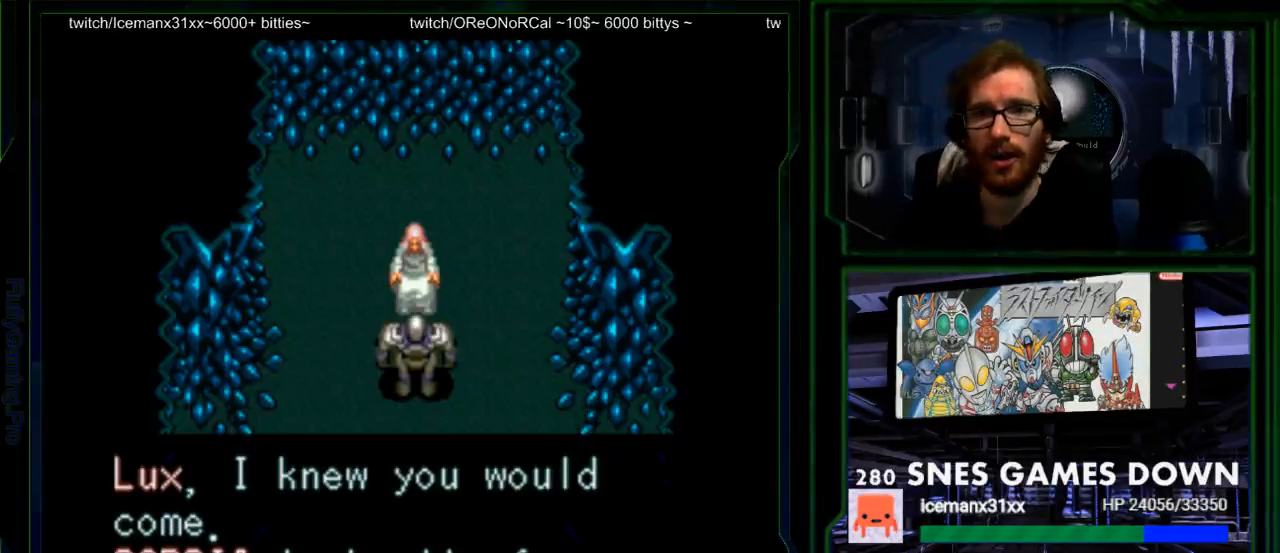
{"buttons": [], "events": []}
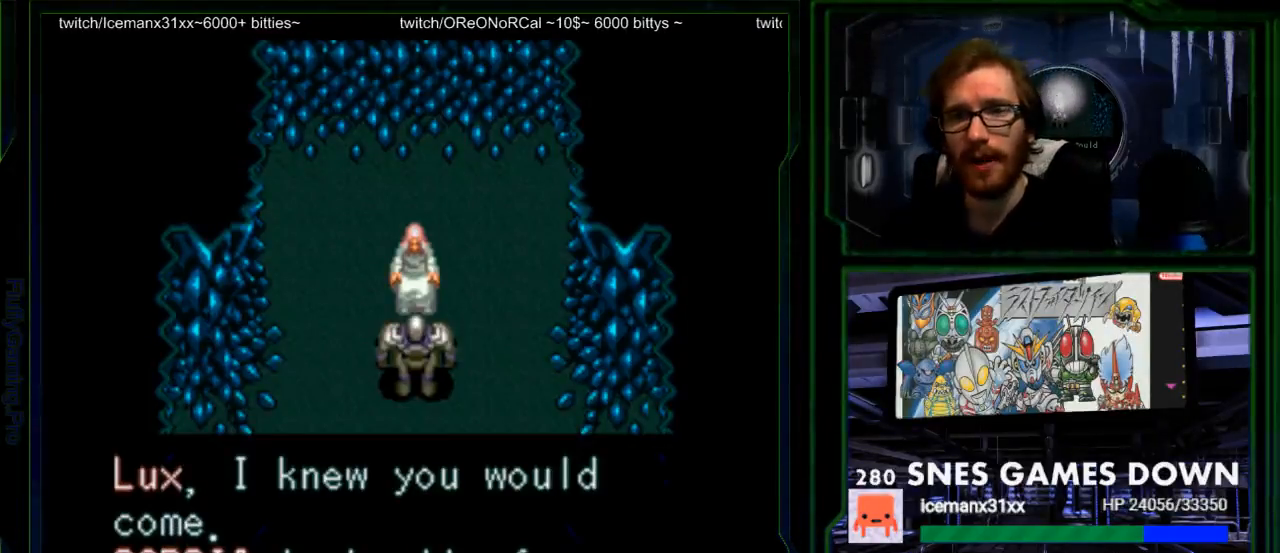
{"buttons": [], "events": []}
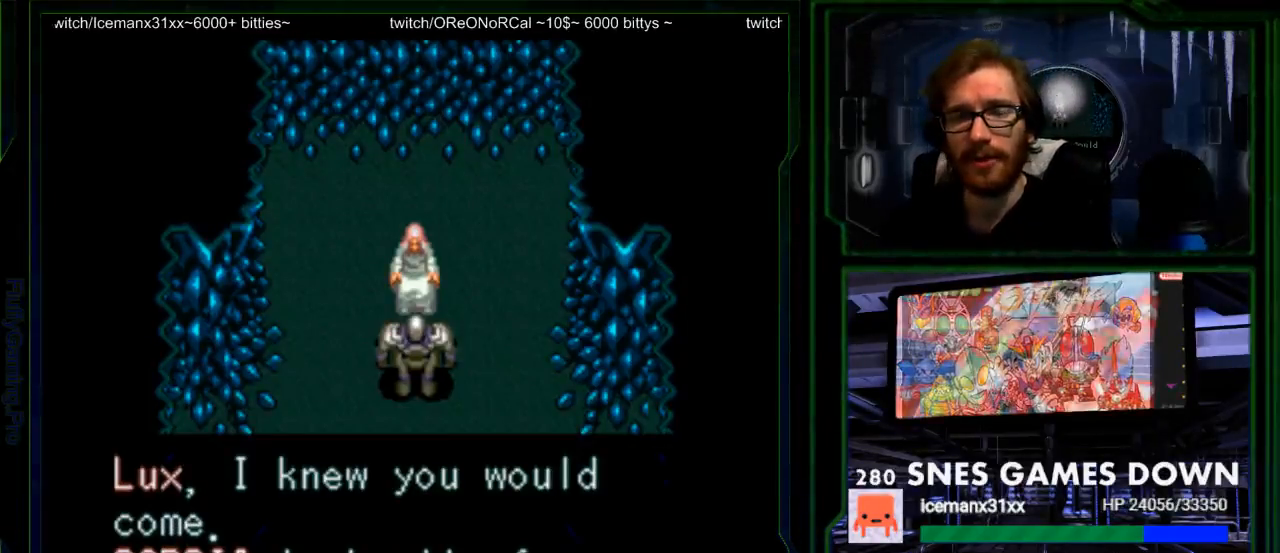
{"buttons": [], "events": [[17, "A", "down"], [133, "A", "up"]]}
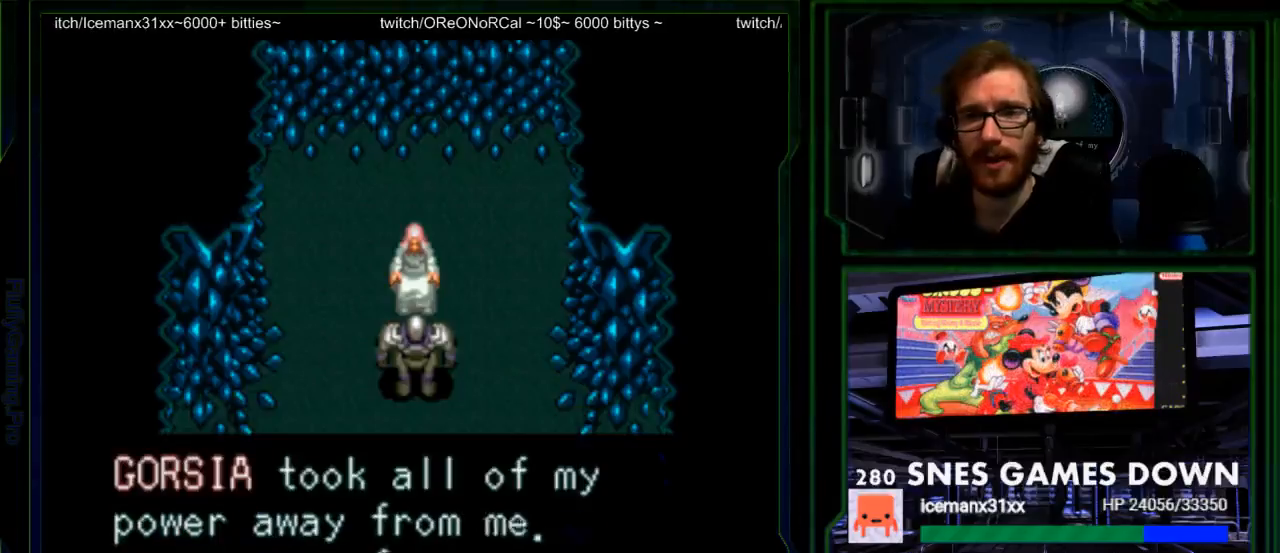
{"buttons": [], "events": []}